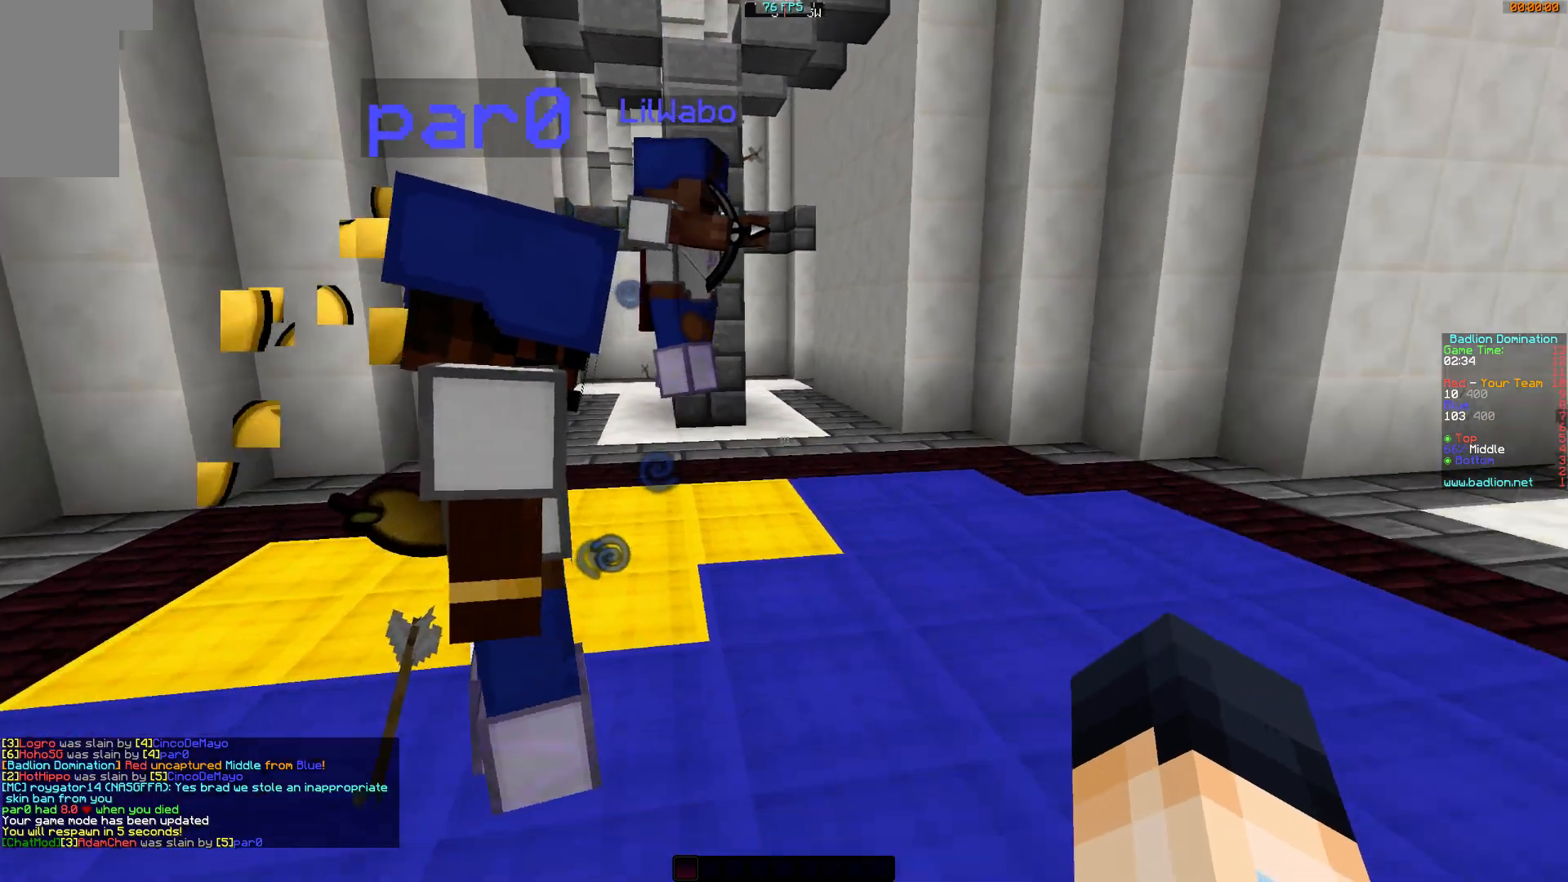
Gameplay with keyboard and mouse; each line is a JSON object with the keys and mouse buttons held at the frame after it. "events" lists presses ("down") and releases ("up") of "a", "d", "s", "w", "mouse_left" and "mouse_right" between this image and that frame as [ms after this image, input, new state], when the widget could be followed in between. "mouse_left", "mouse_right" = the "left", "right" buttons of the "mouse" list. No other keys are recorded. Fast repeated clicks can show as one long hold. Mouse movement is not recorded.
{"keys": ["w"], "mouse": [], "events": [[100, "s", "up"]]}
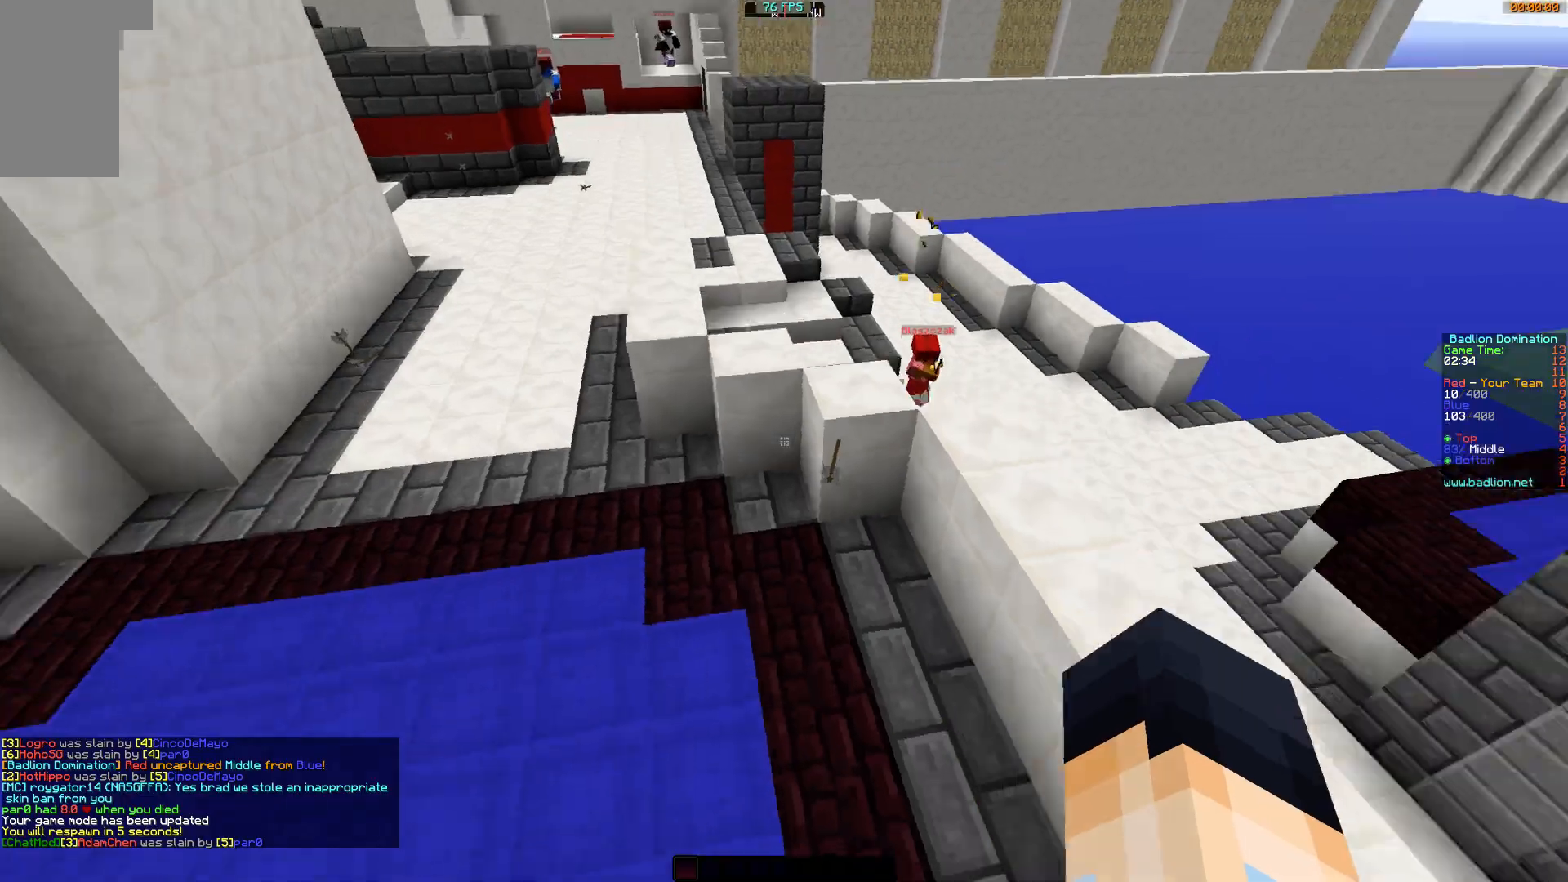
{"keys": ["d", "w"], "mouse": [], "events": [[200, "d", "down"]]}
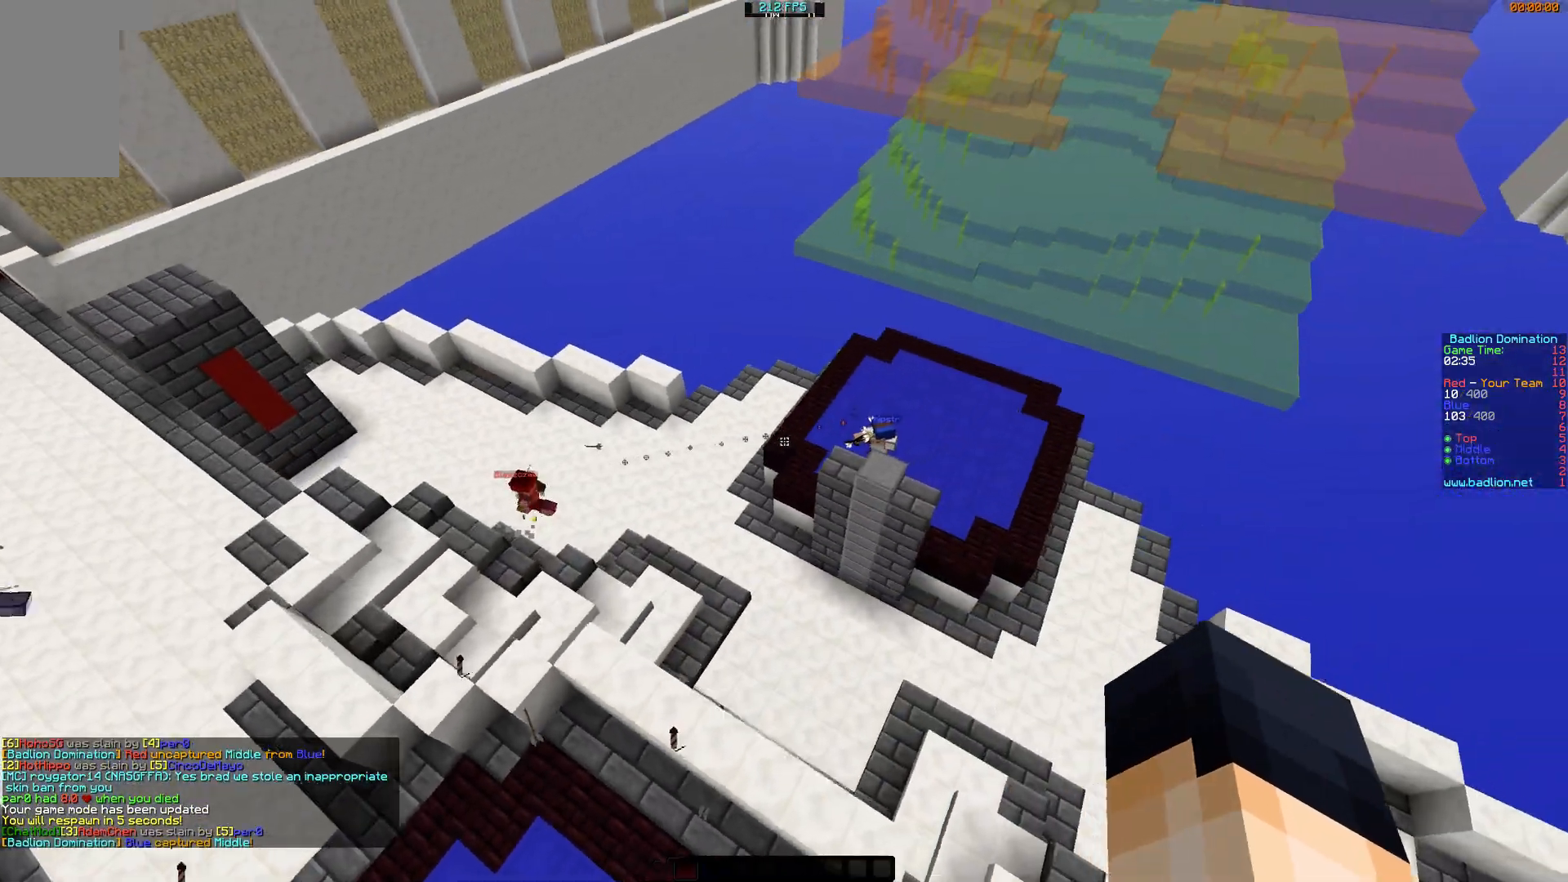
{"keys": ["d", "w"], "mouse": [], "events": []}
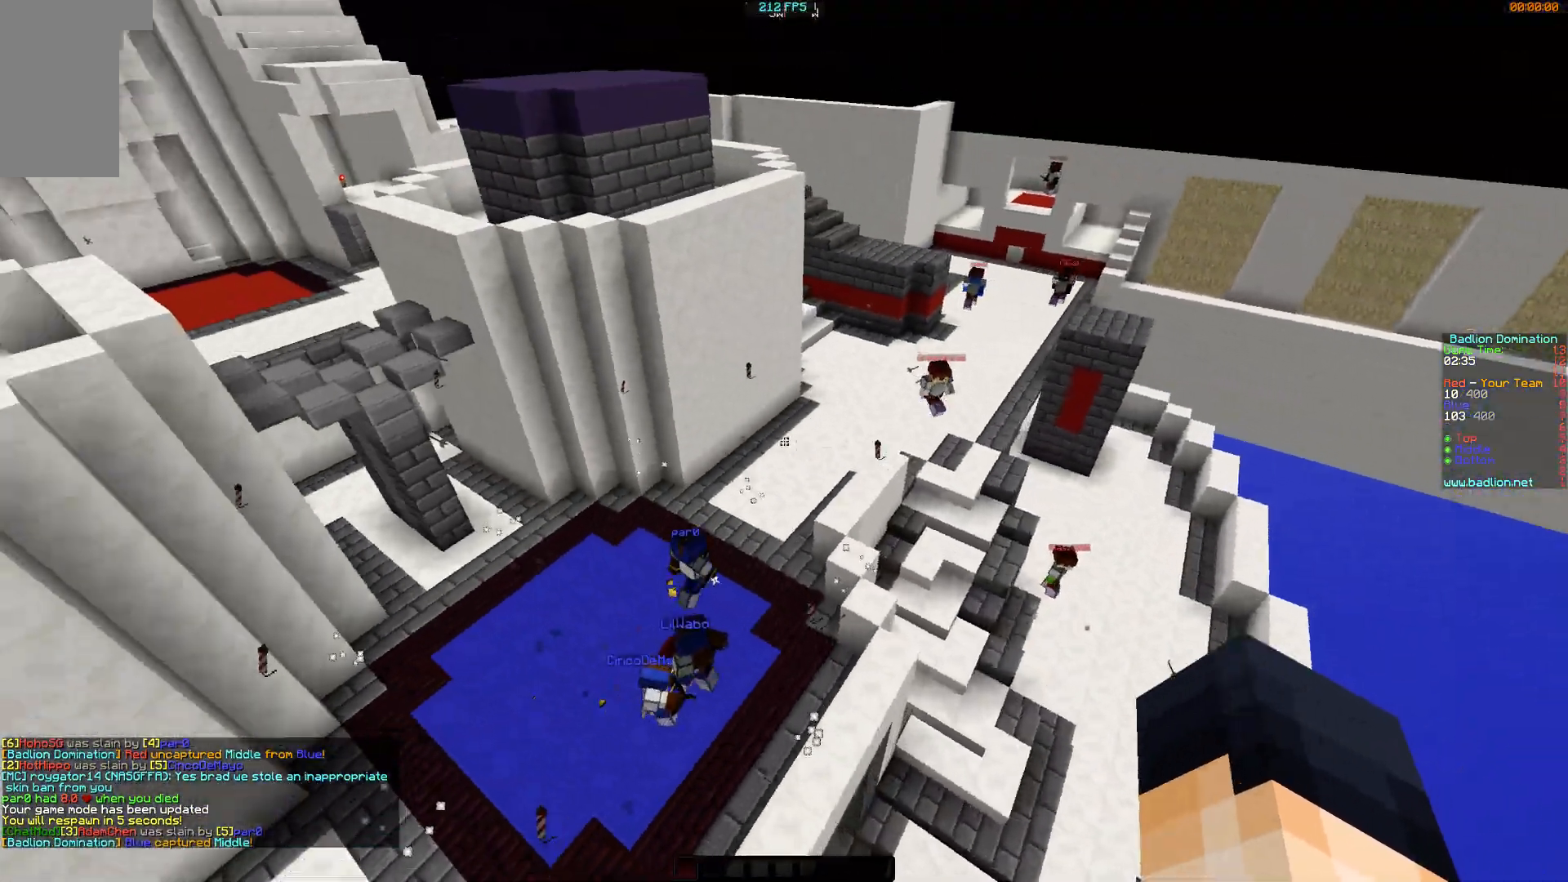
{"keys": ["w"], "mouse": ["left"], "events": [[33, "mouse_left", "down"], [100, "d", "up"], [150, "mouse_left", "up"], [233, "mouse_left", "down"], [333, "mouse_left", "up"], [433, "mouse_left", "down"]]}
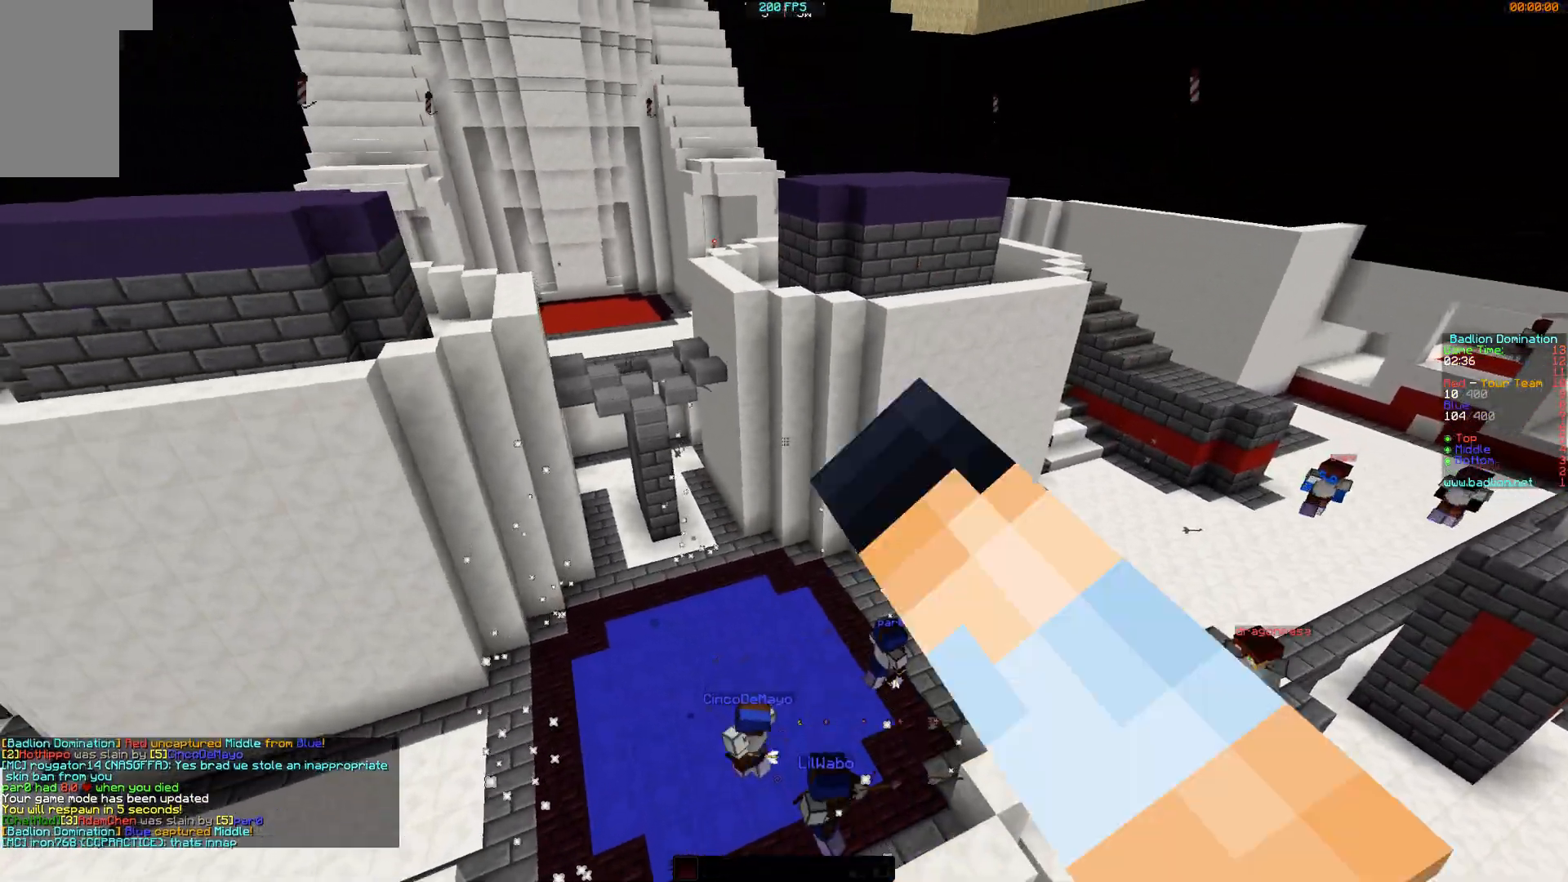
{"keys": ["w"], "mouse": ["left"], "events": [[34, "mouse_left", "up"], [150, "mouse_left", "down"], [384, "mouse_left", "up"], [484, "mouse_left", "down"]]}
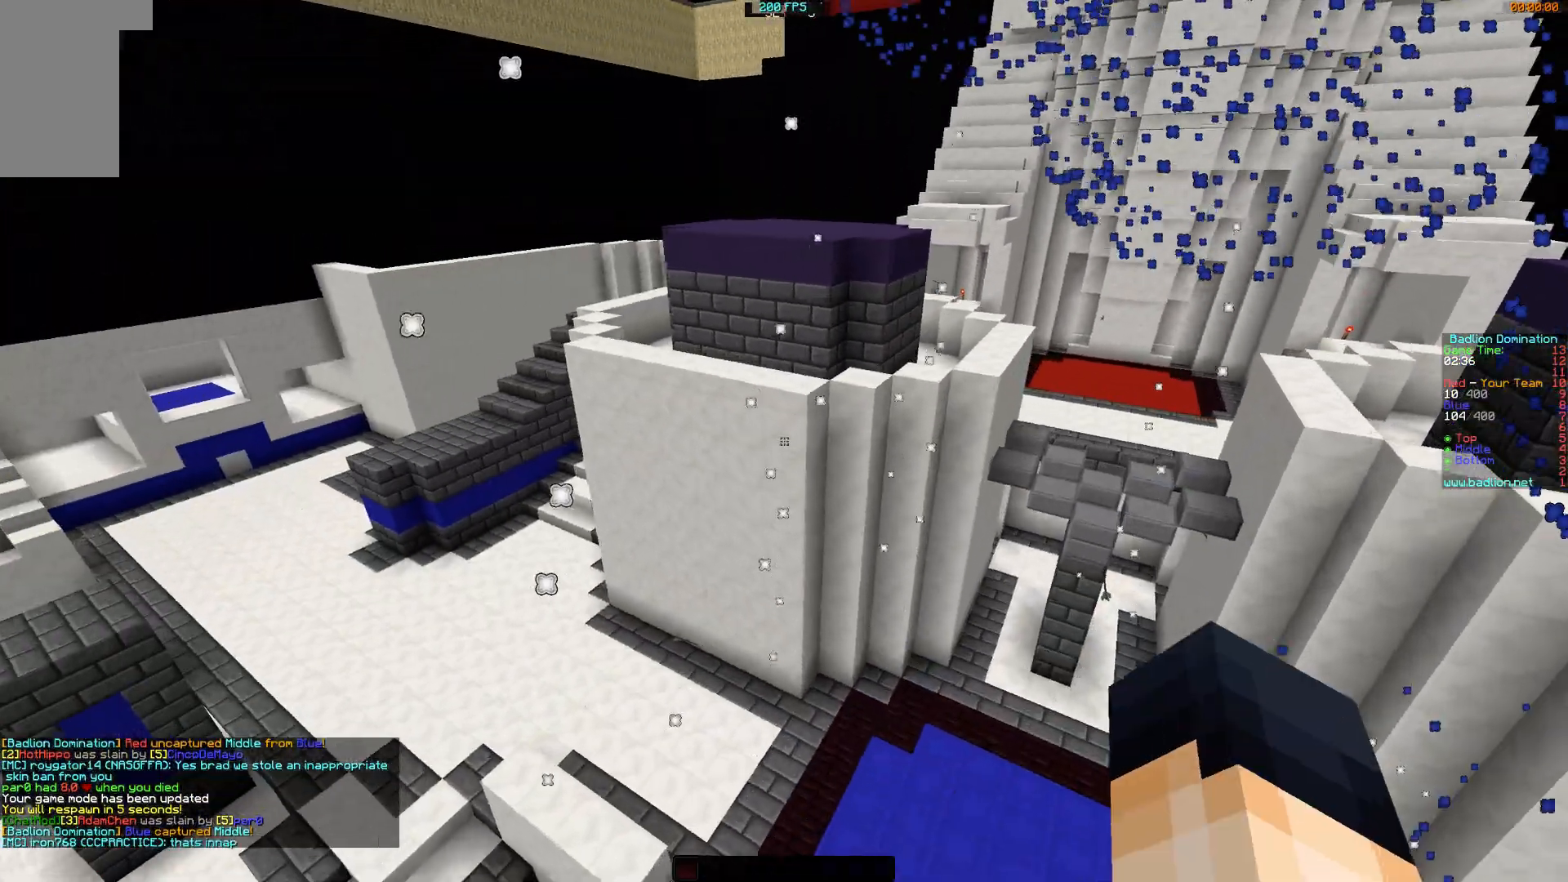
{"keys": ["d", "w"], "mouse": [], "events": [[133, "d", "down"], [133, "mouse_left", "up"], [183, "mouse_left", "down"], [350, "mouse_left", "up"]]}
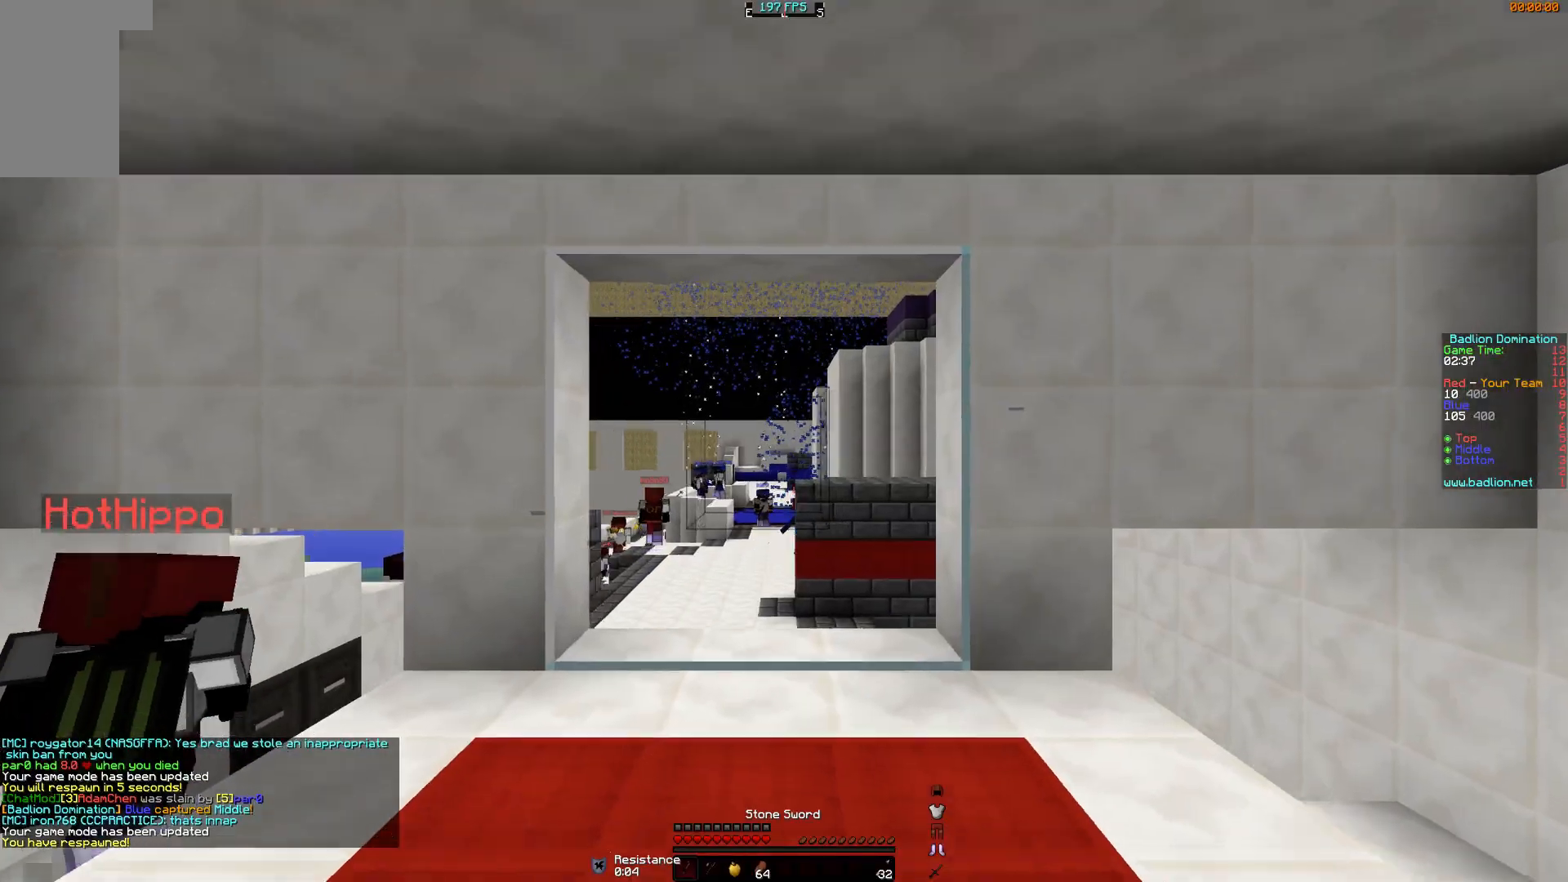
{"keys": ["d", "w"], "mouse": [], "events": [[100, "d", "up"], [300, "d", "down"]]}
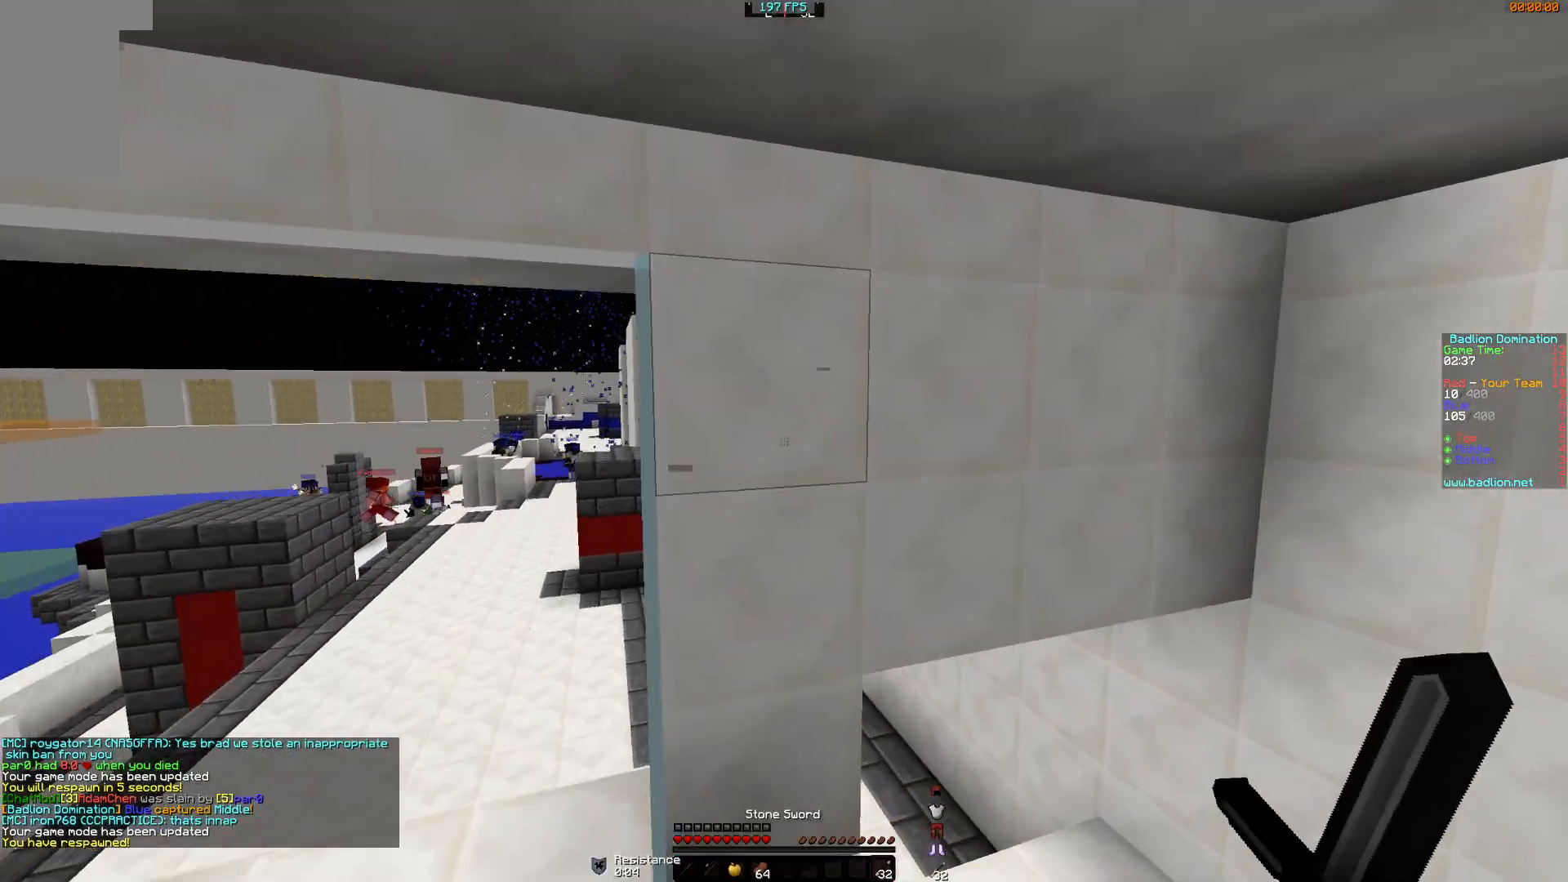
{"keys": ["w"], "mouse": [], "events": [[500, "d", "up"]]}
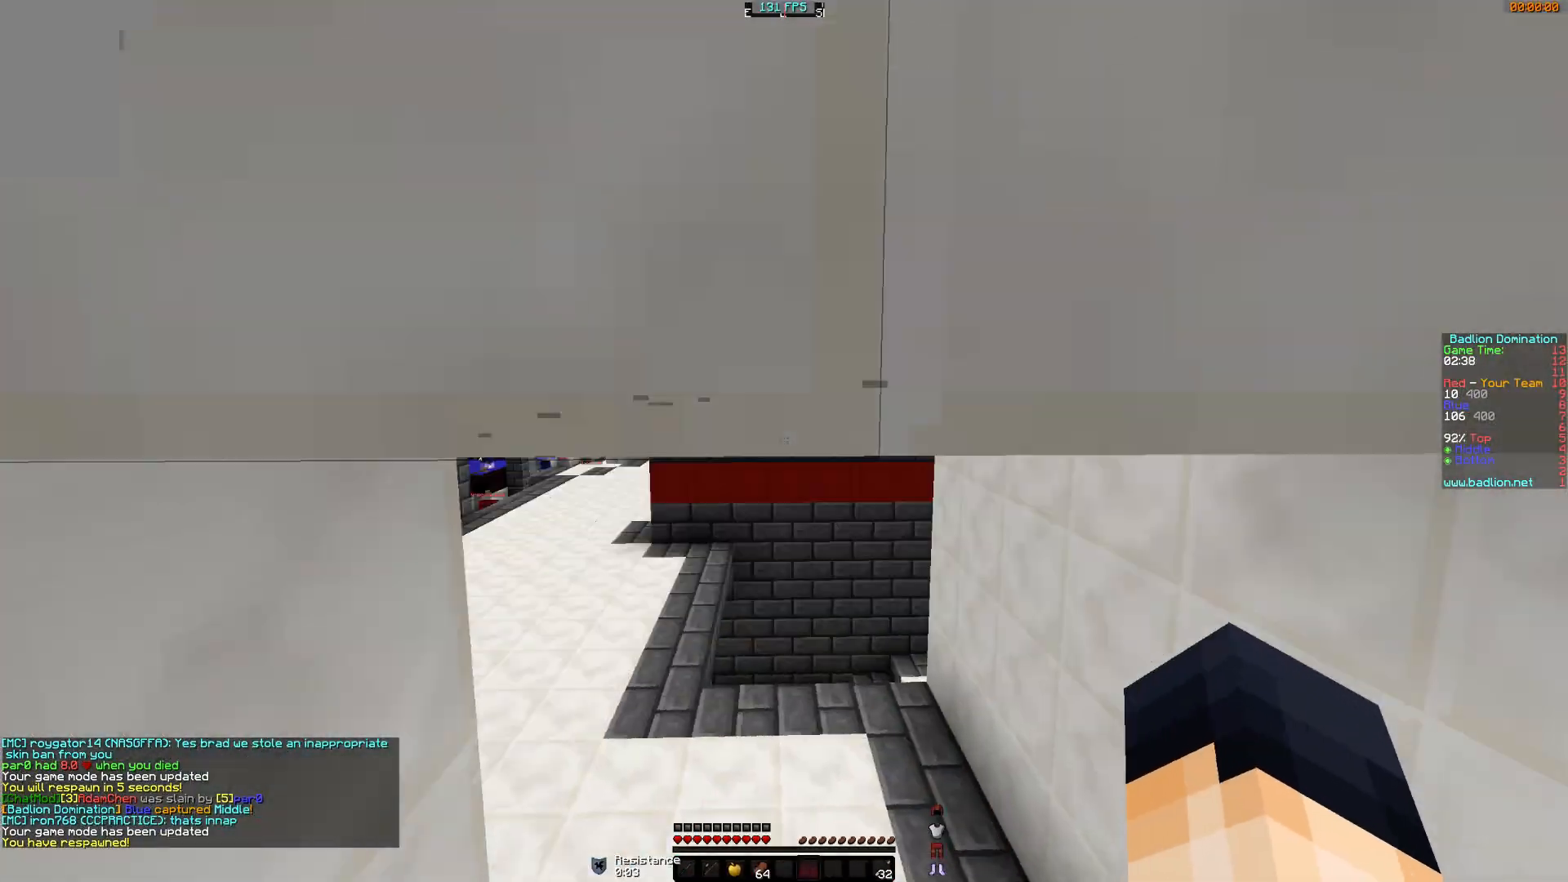
{"keys": ["w"], "mouse": [], "events": []}
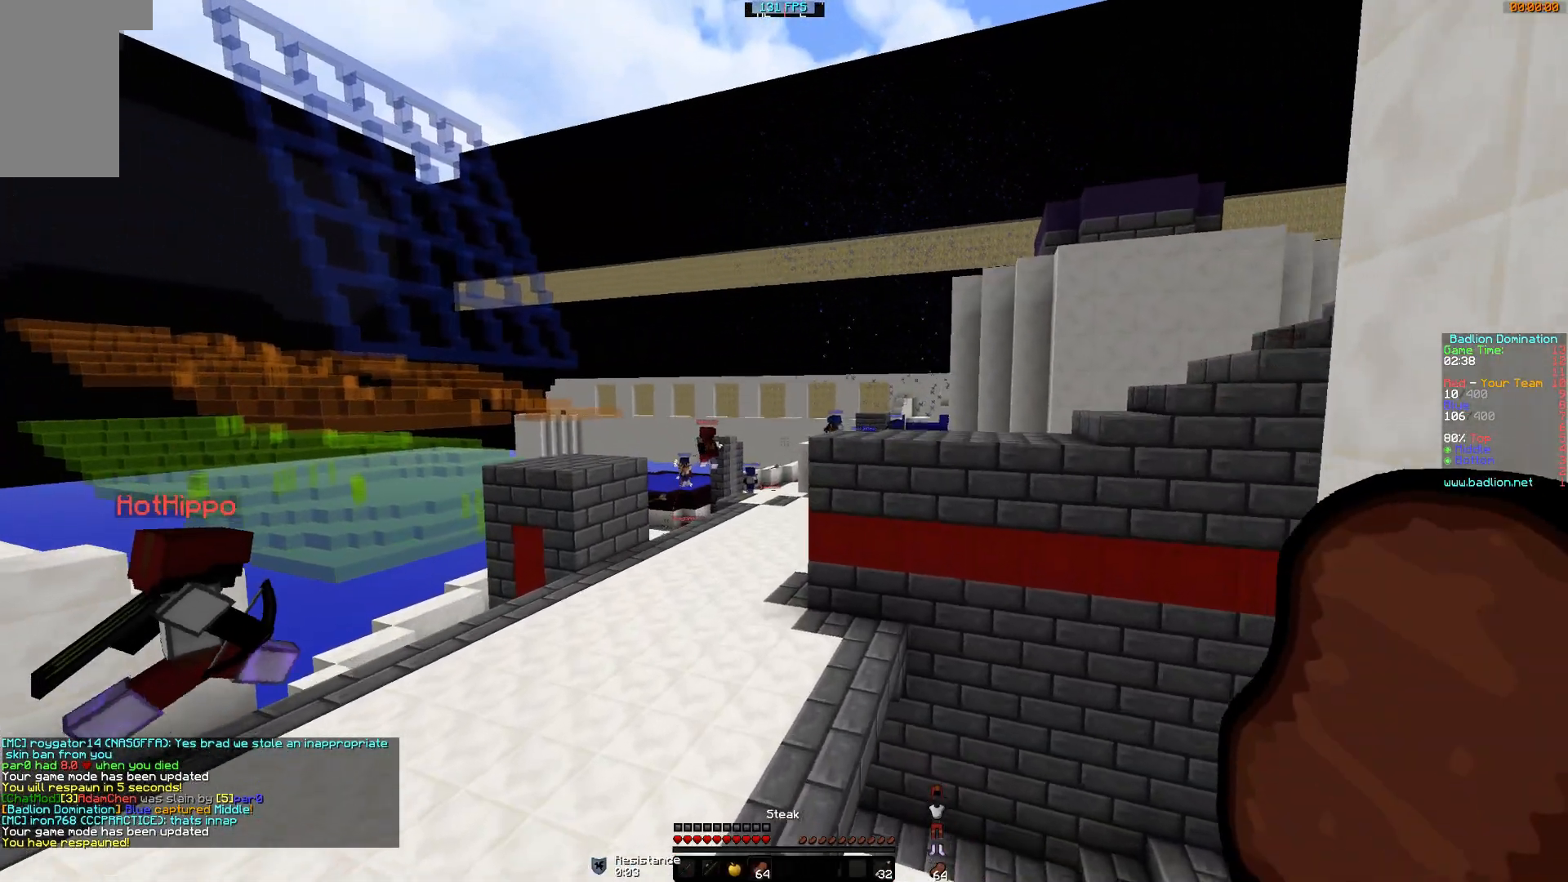
{"keys": ["w"], "mouse": [], "events": []}
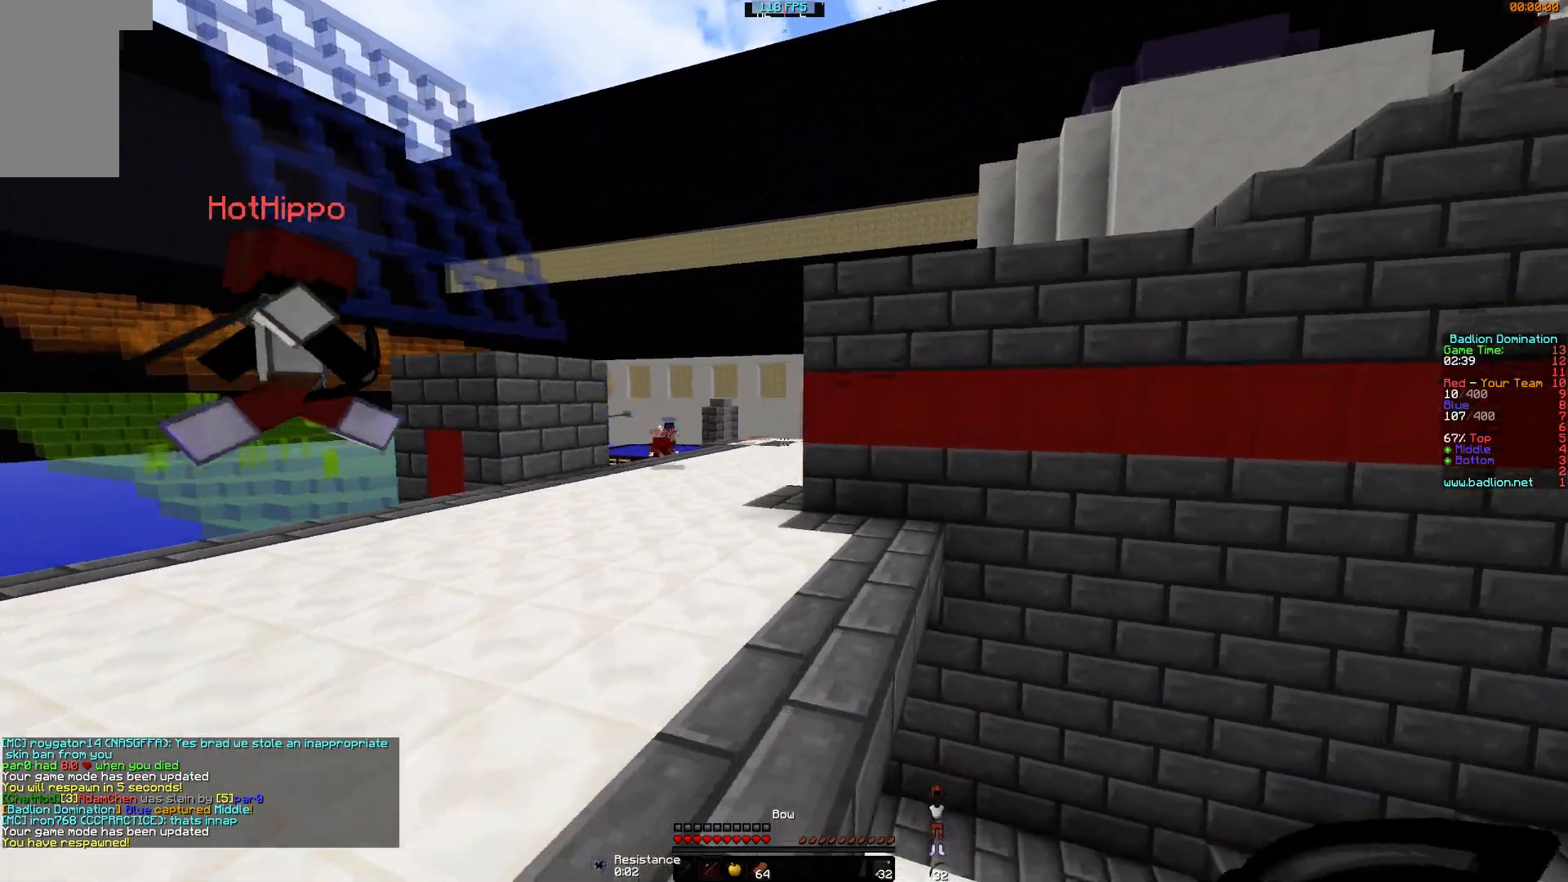
{"keys": ["w"], "mouse": [], "events": [[50, "a", "down"], [250, "a", "up"]]}
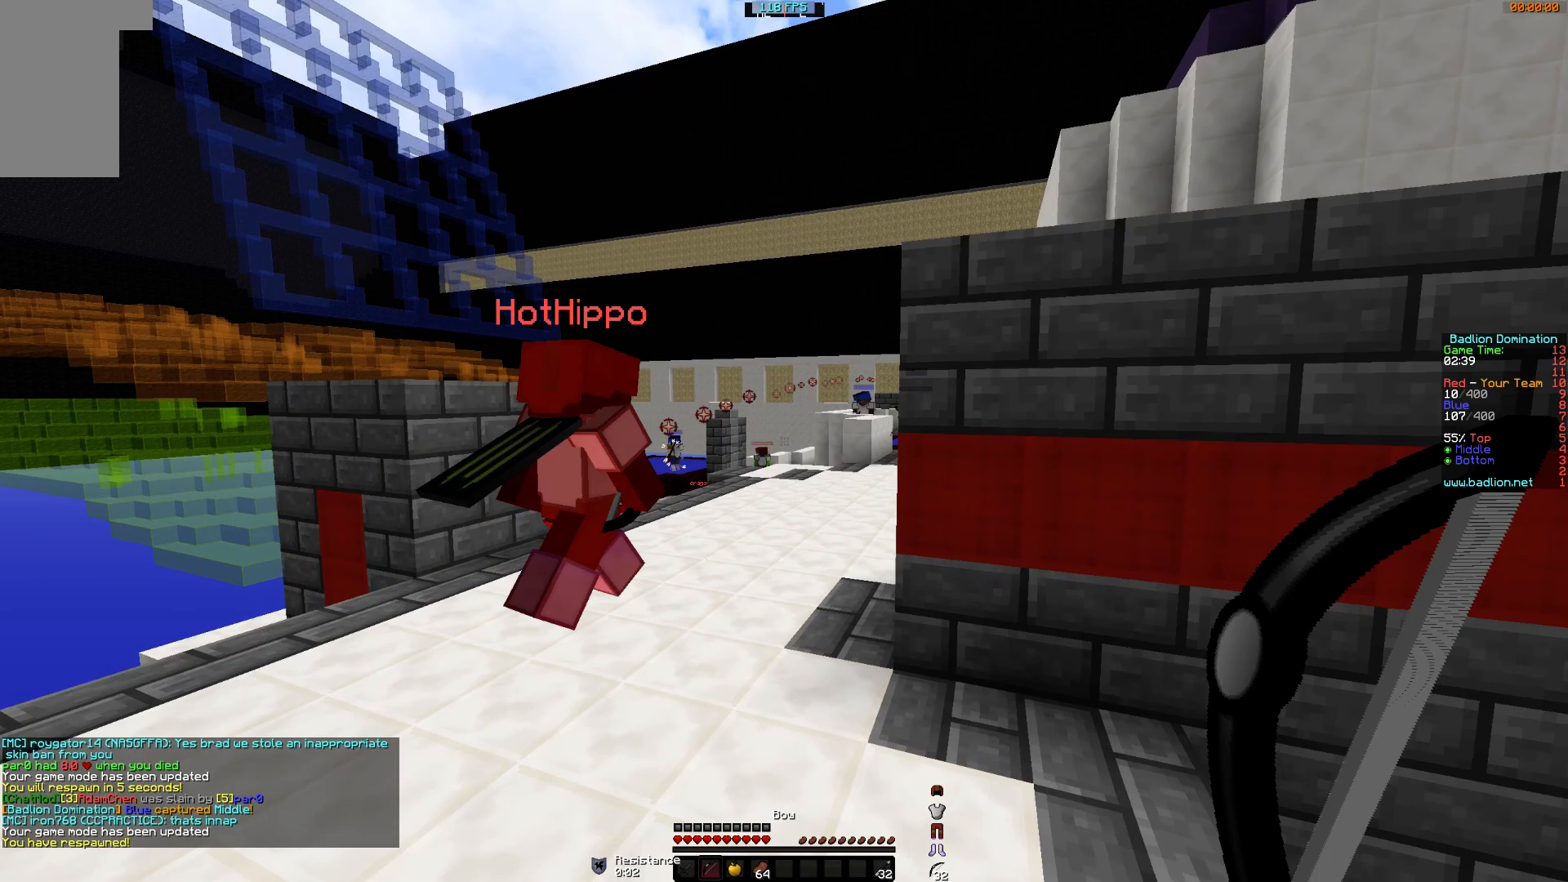
{"keys": ["w"], "mouse": ["right"], "events": [[400, "mouse_right", "down"]]}
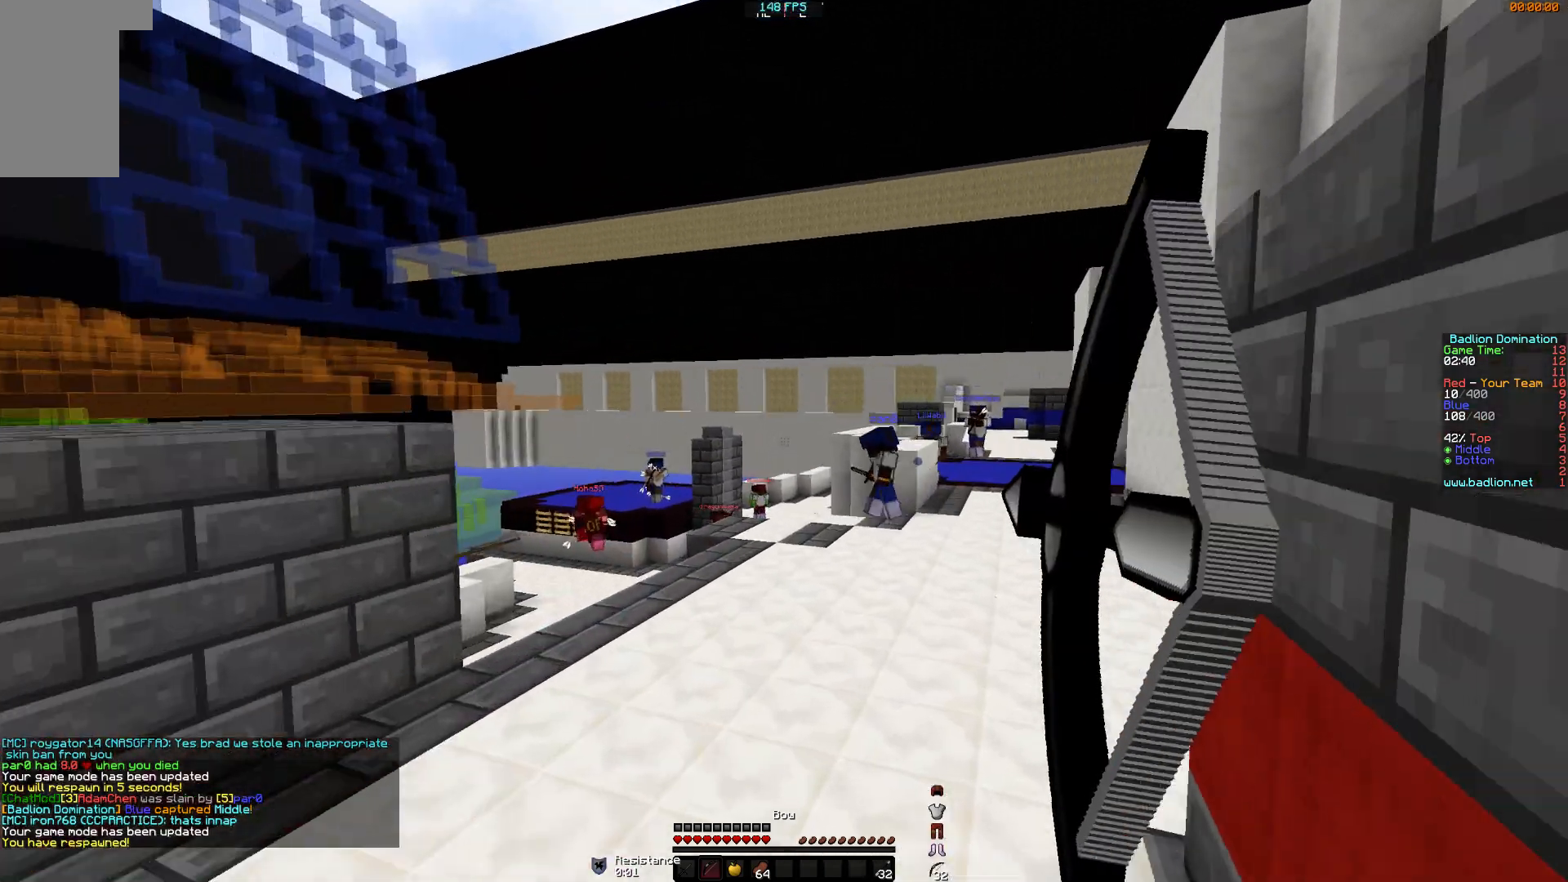
{"keys": ["d", "w"], "mouse": ["right"], "events": [[134, "d", "down"]]}
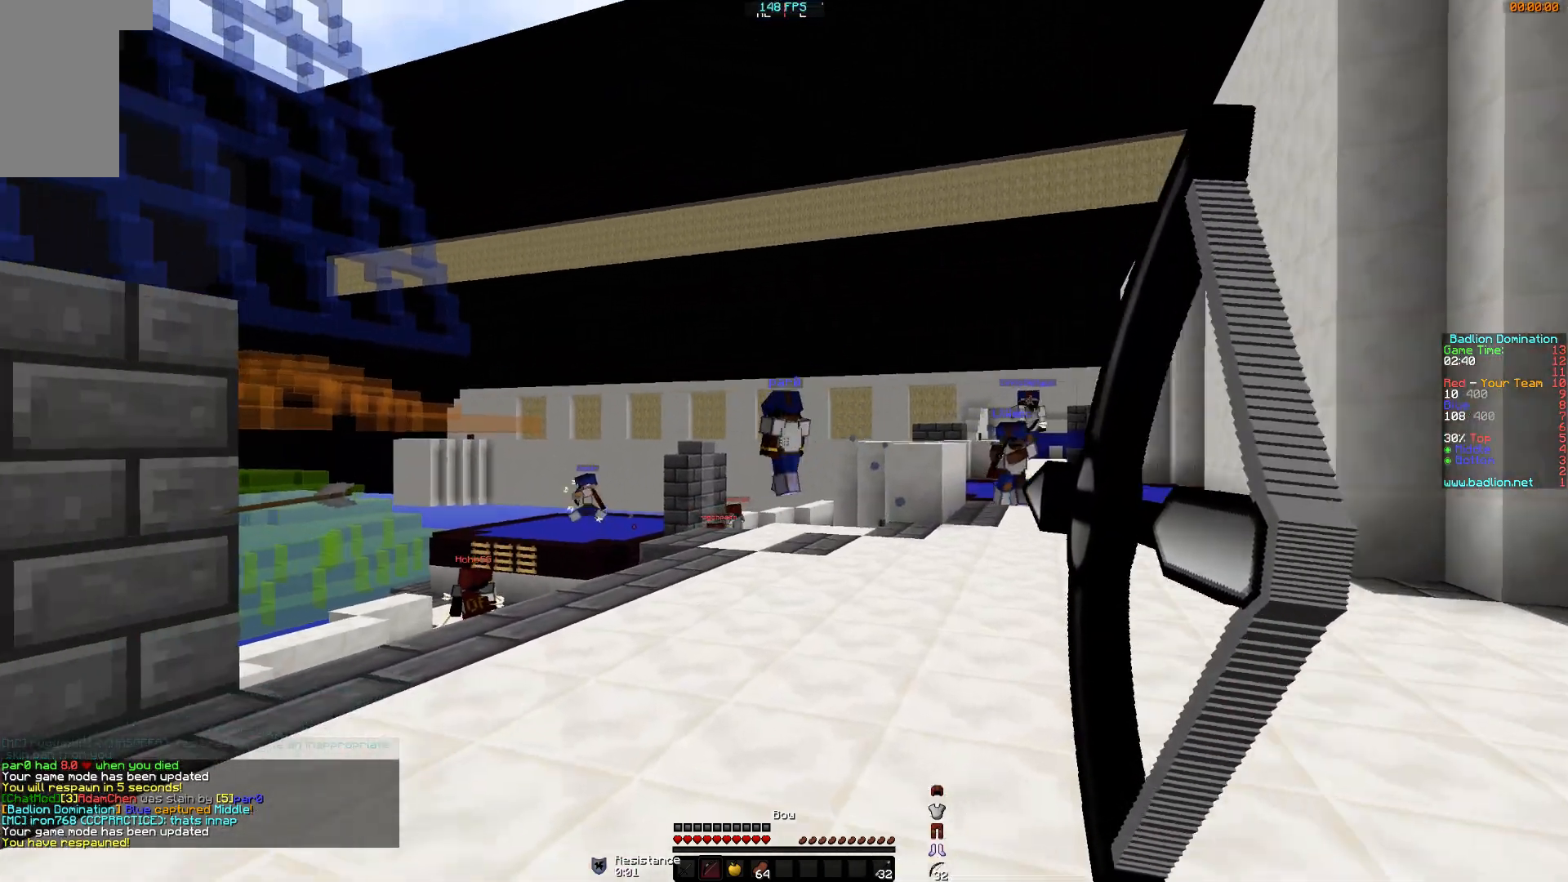
{"keys": ["d", "w"], "mouse": [], "events": [[500, "mouse_right", "up"]]}
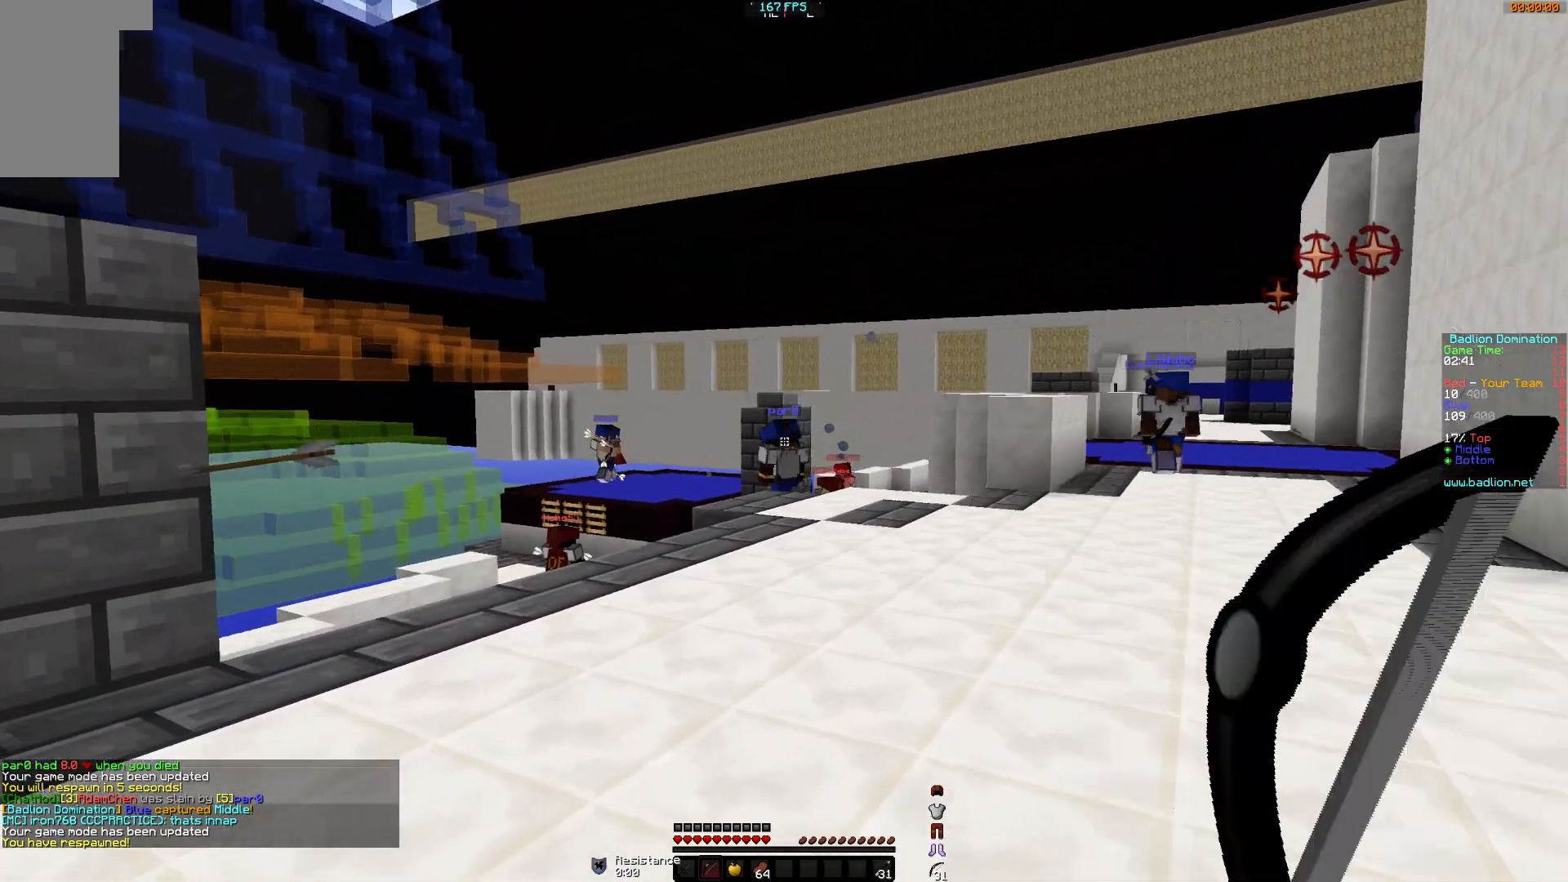
{"keys": ["w"], "mouse": [], "events": [[34, "mouse_left", "down"], [184, "mouse_left", "up"], [234, "mouse_left", "down"], [284, "d", "up"], [334, "mouse_left", "up"]]}
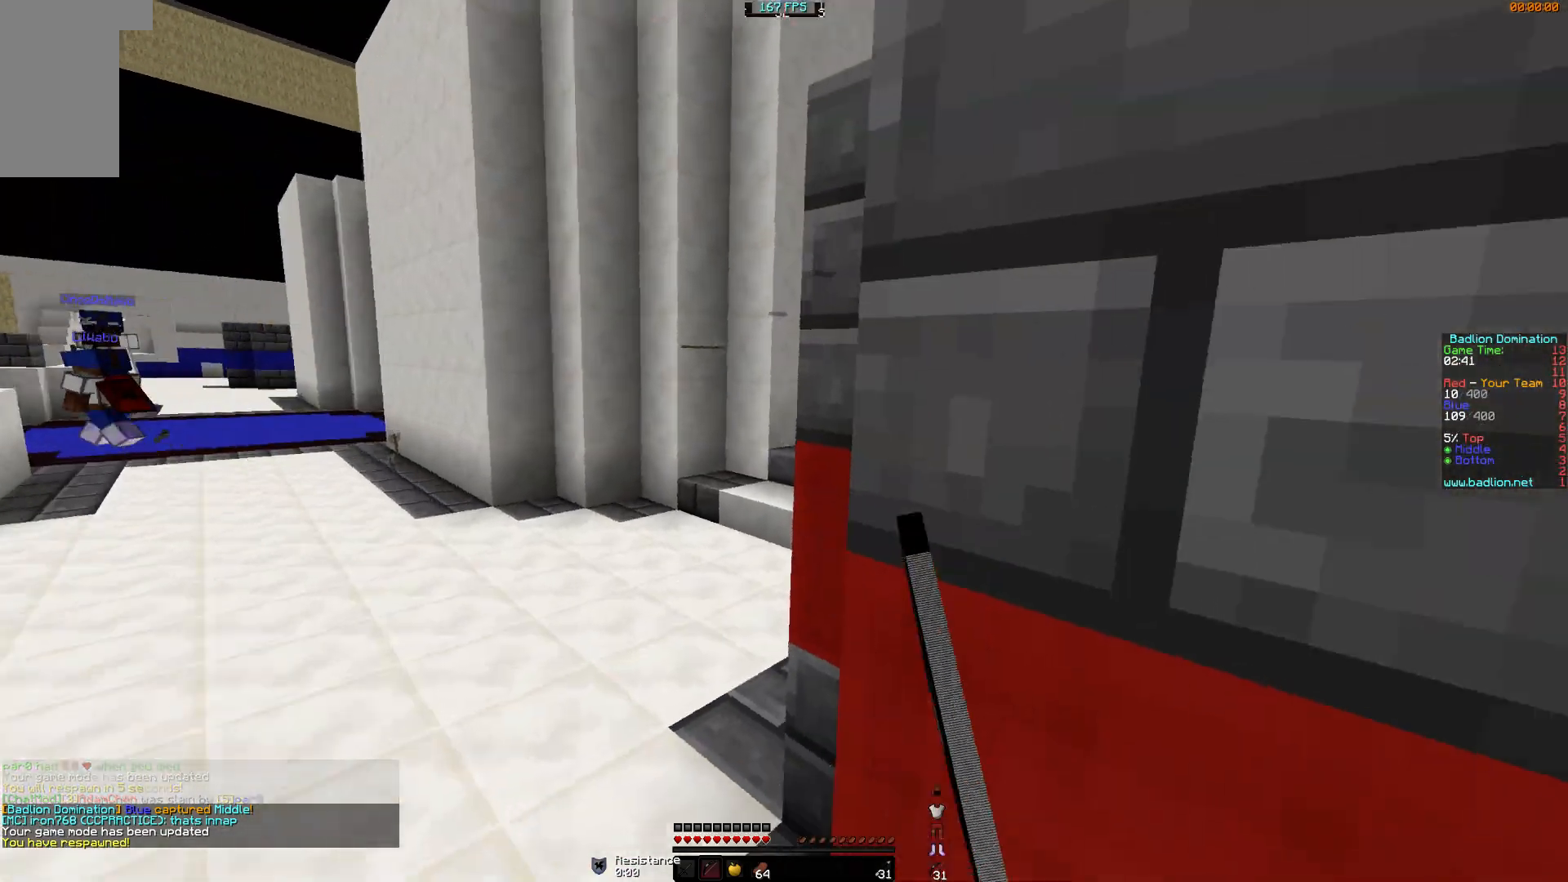
{"keys": ["a", "w"], "mouse": [], "events": [[233, "a", "down"]]}
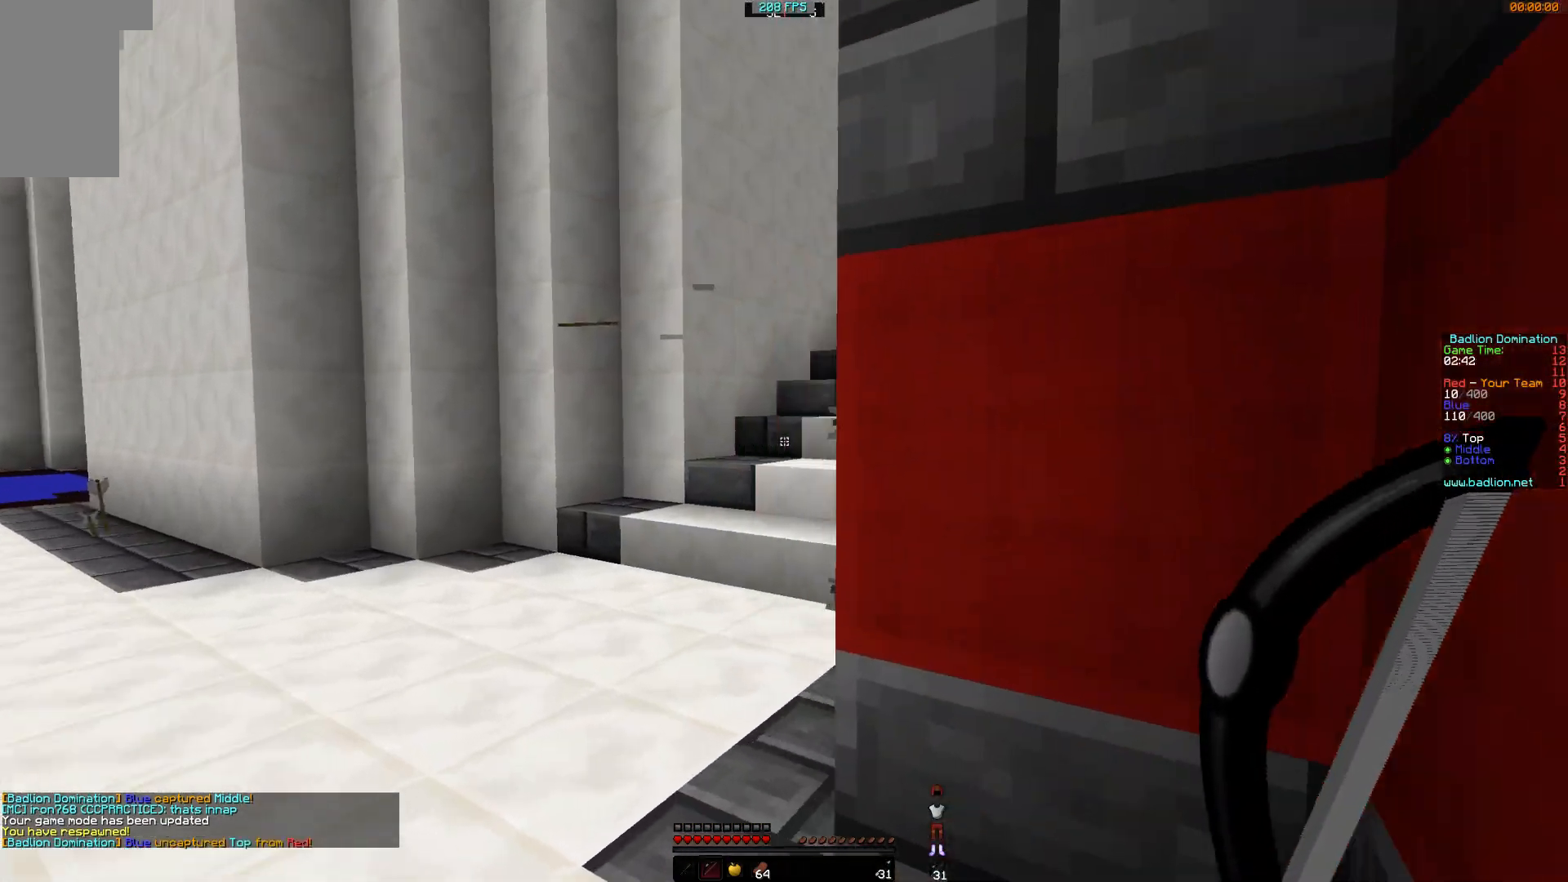
{"keys": ["w"], "mouse": [], "events": [[34, "a", "up"], [284, "a", "down"], [484, "a", "up"]]}
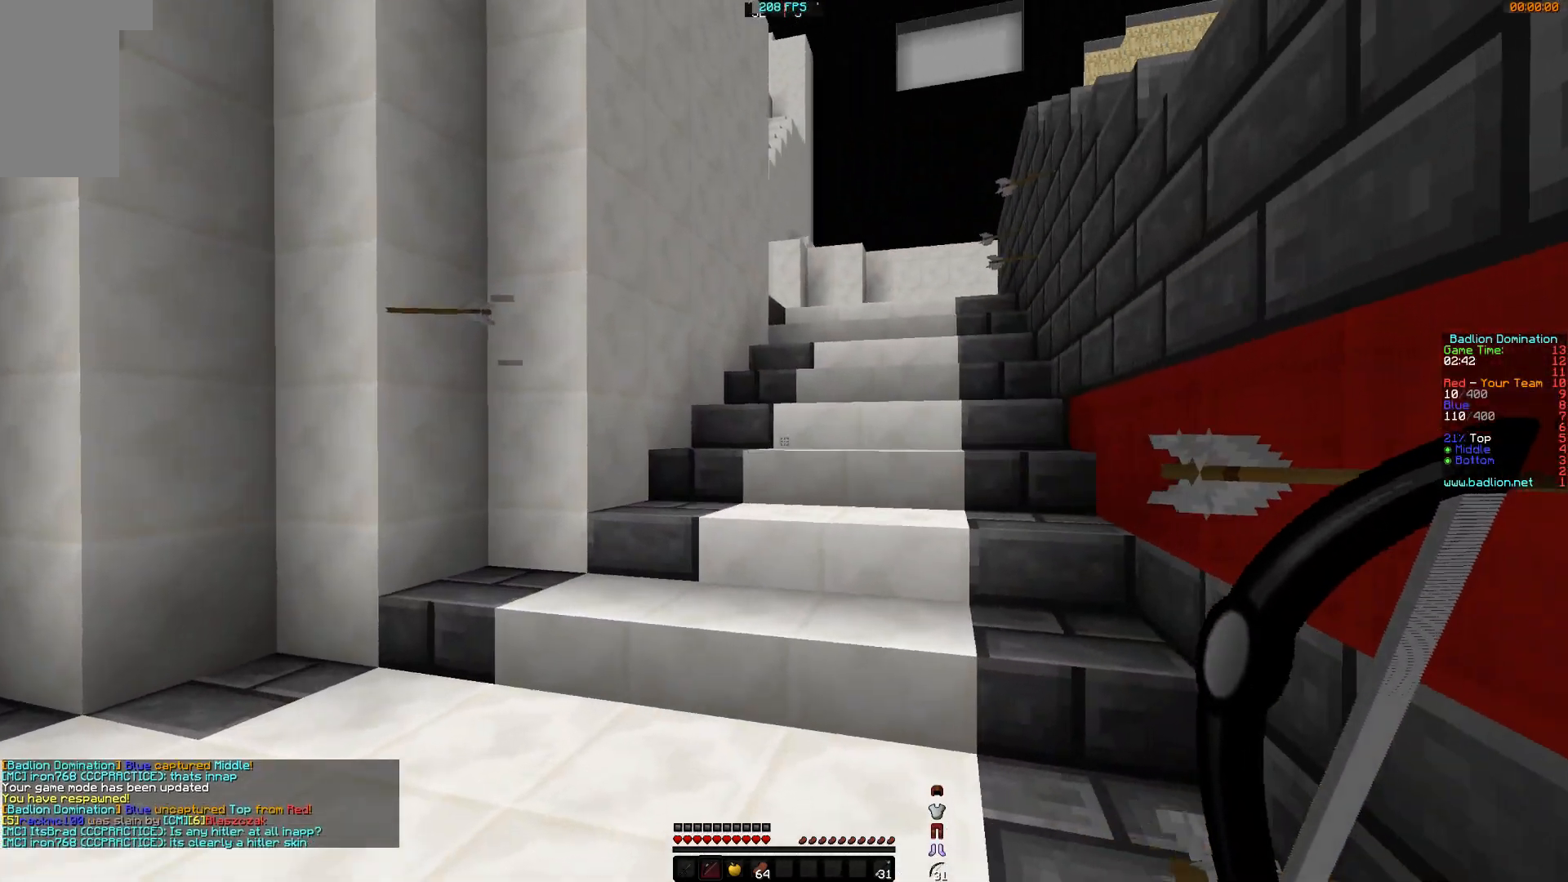
{"keys": ["w"], "mouse": [], "events": []}
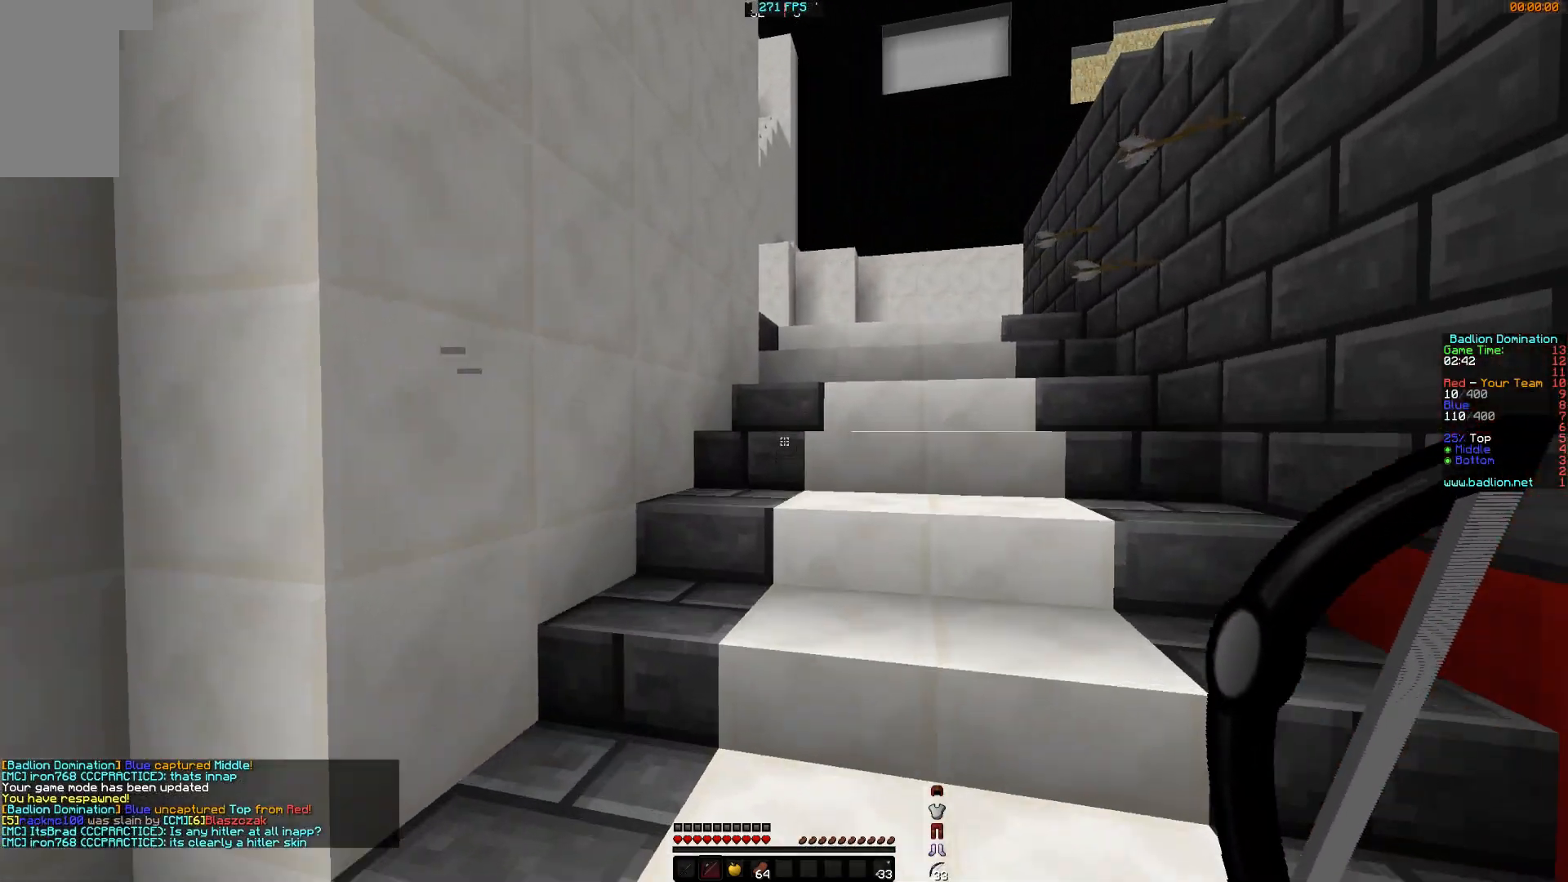
{"keys": ["w"], "mouse": [], "events": []}
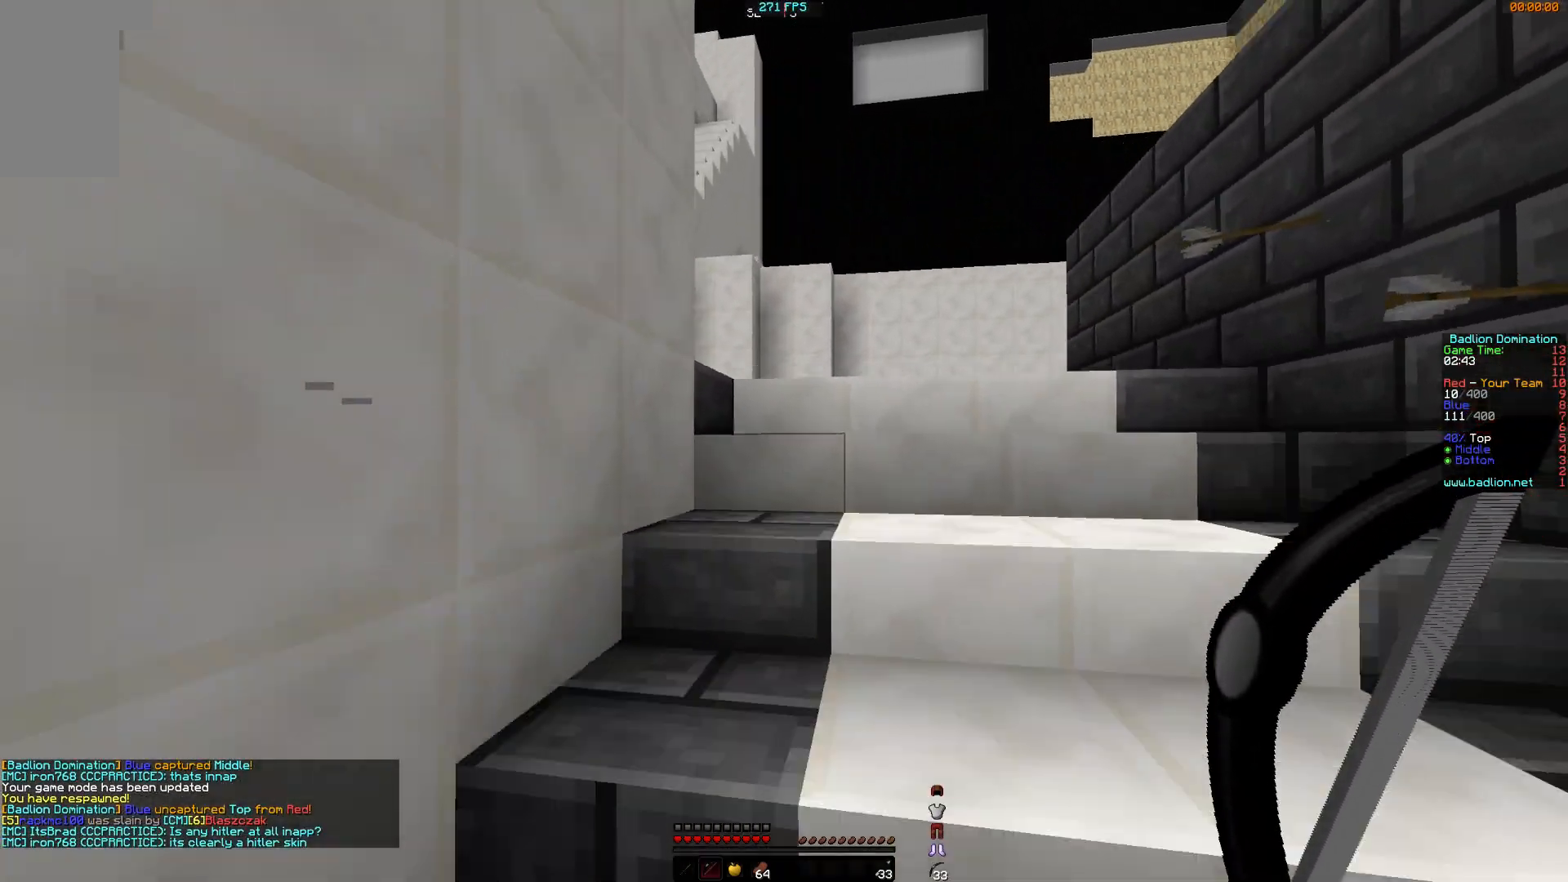
{"keys": ["w"], "mouse": ["left", "right"], "events": [[183, "mouse_left", "down"], [183, "mouse_right", "down"], [333, "mouse_left", "up"], [433, "mouse_left", "down"]]}
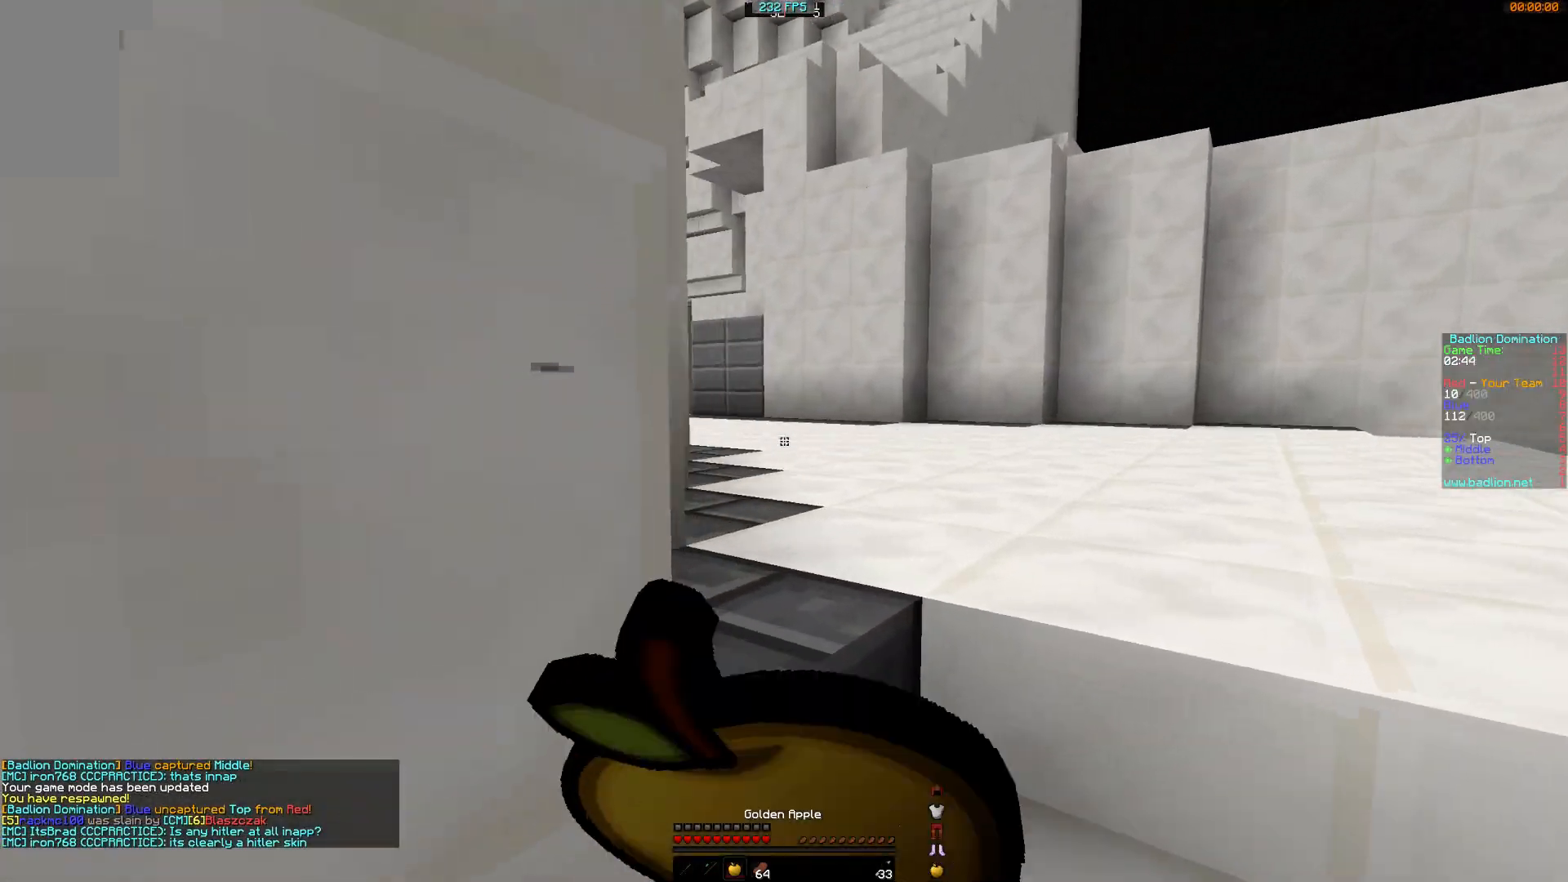
{"keys": ["w"], "mouse": ["right"], "events": [[34, "mouse_left", "up"], [184, "d", "down"], [334, "d", "up"]]}
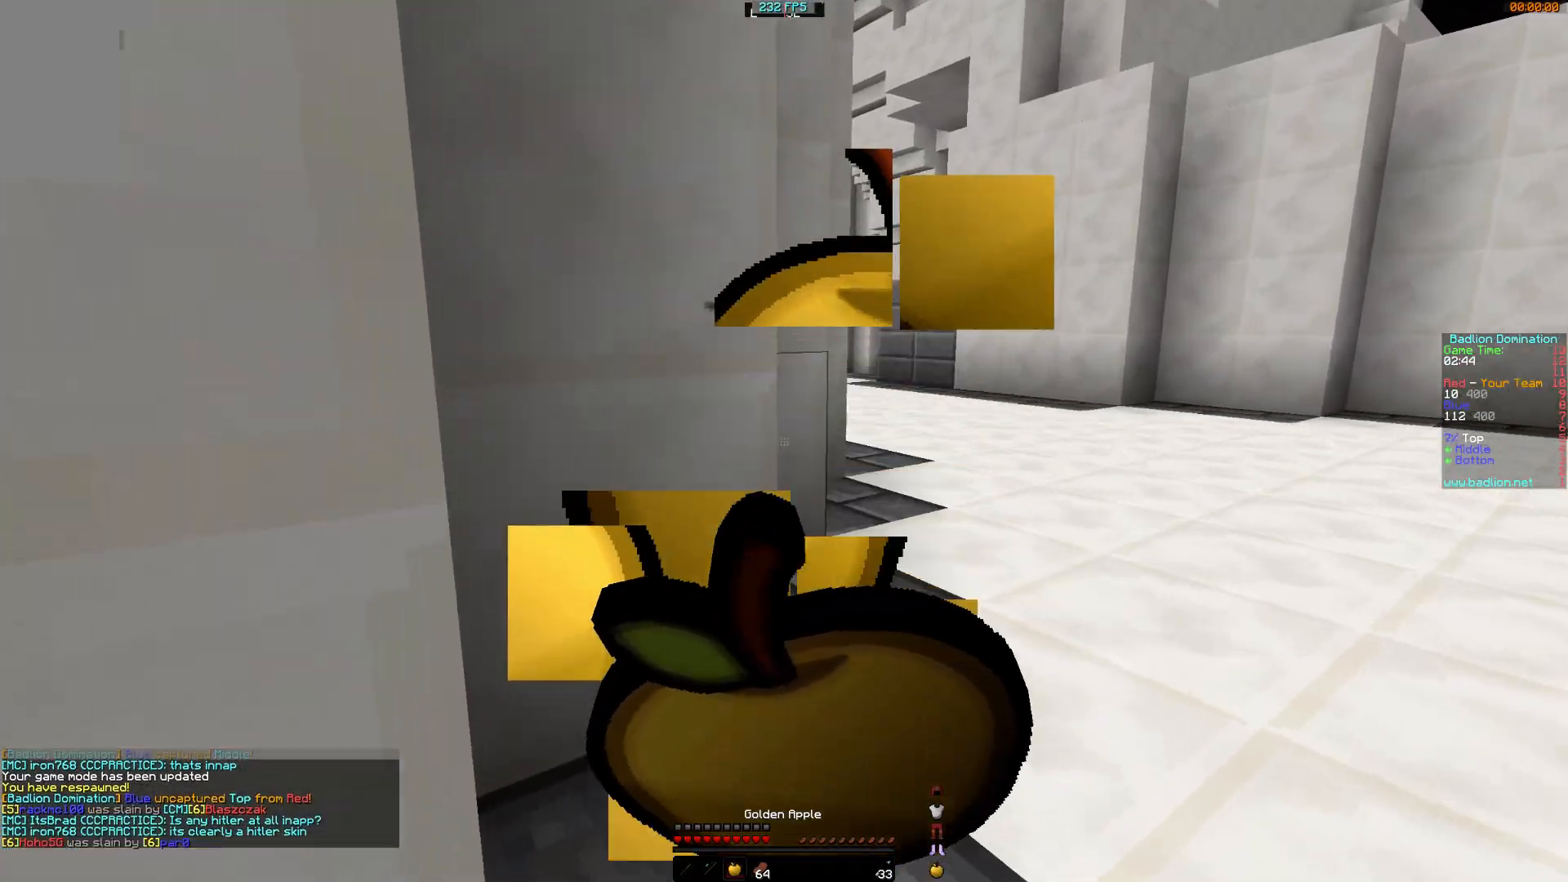
{"keys": ["a"], "mouse": ["right"], "events": [[333, "w", "up"], [383, "a", "down"]]}
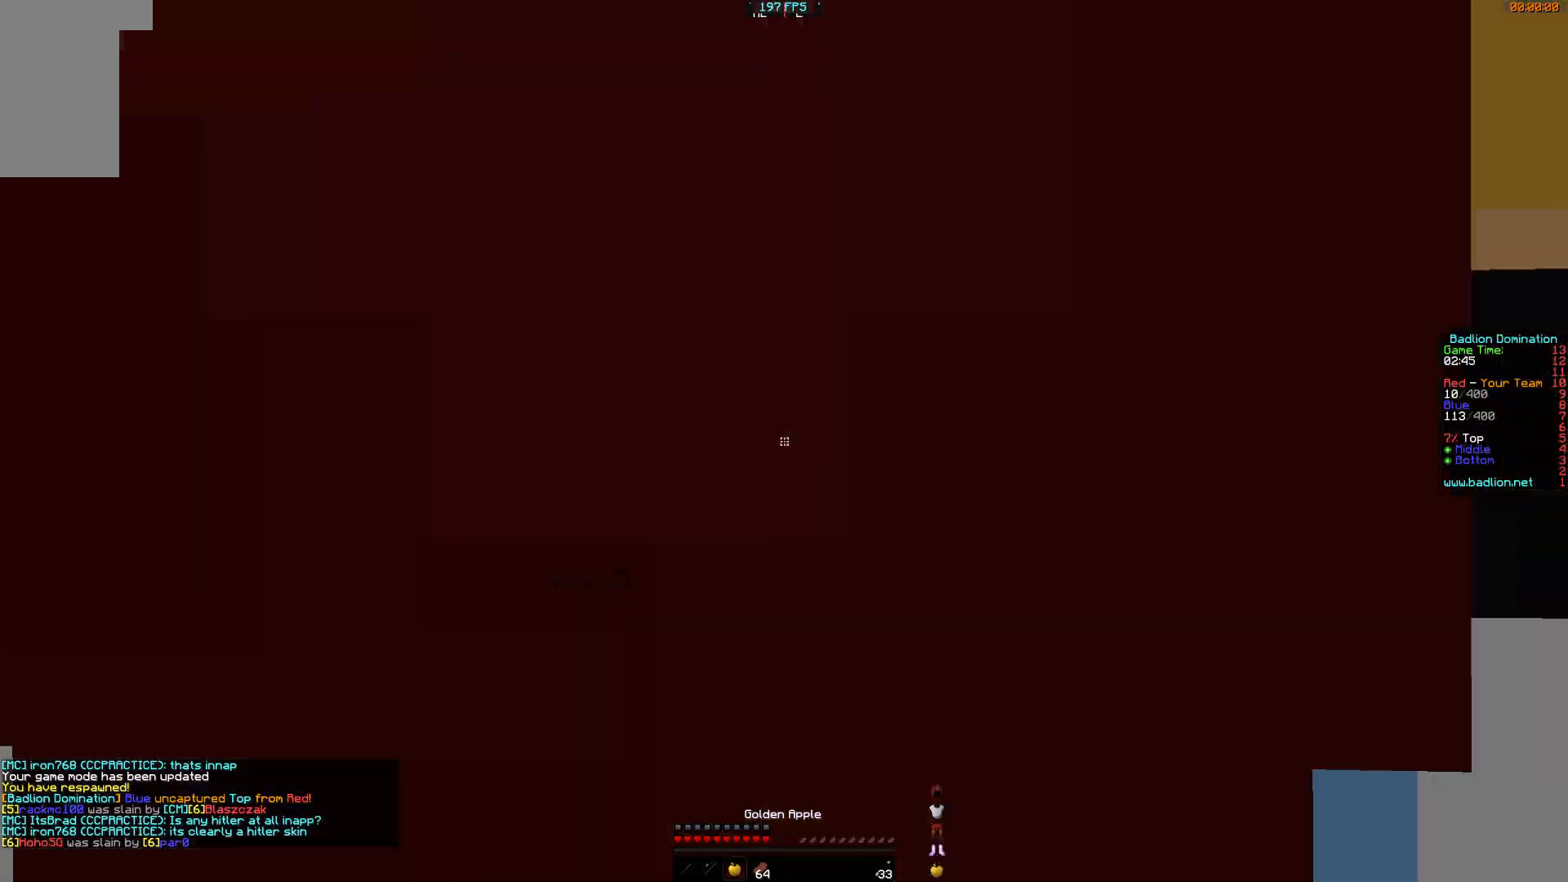
{"keys": ["a", "w"], "mouse": ["right"], "events": [[84, "w", "down"]]}
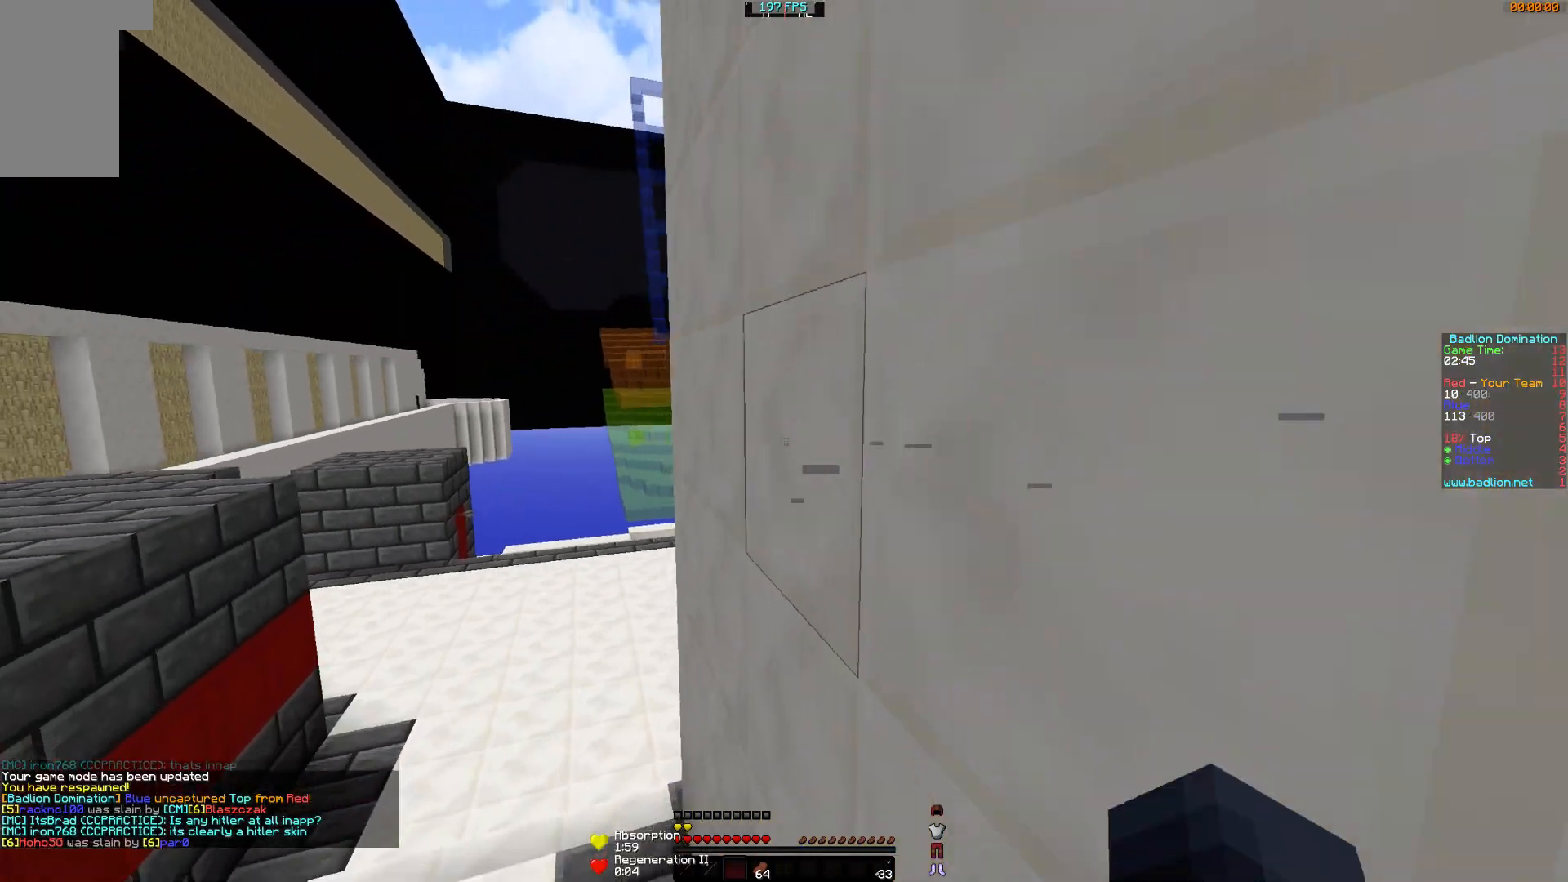
{"keys": ["a", "w"], "mouse": [], "events": [[33, "mouse_right", "up"], [133, "a", "up"], [333, "a", "down"]]}
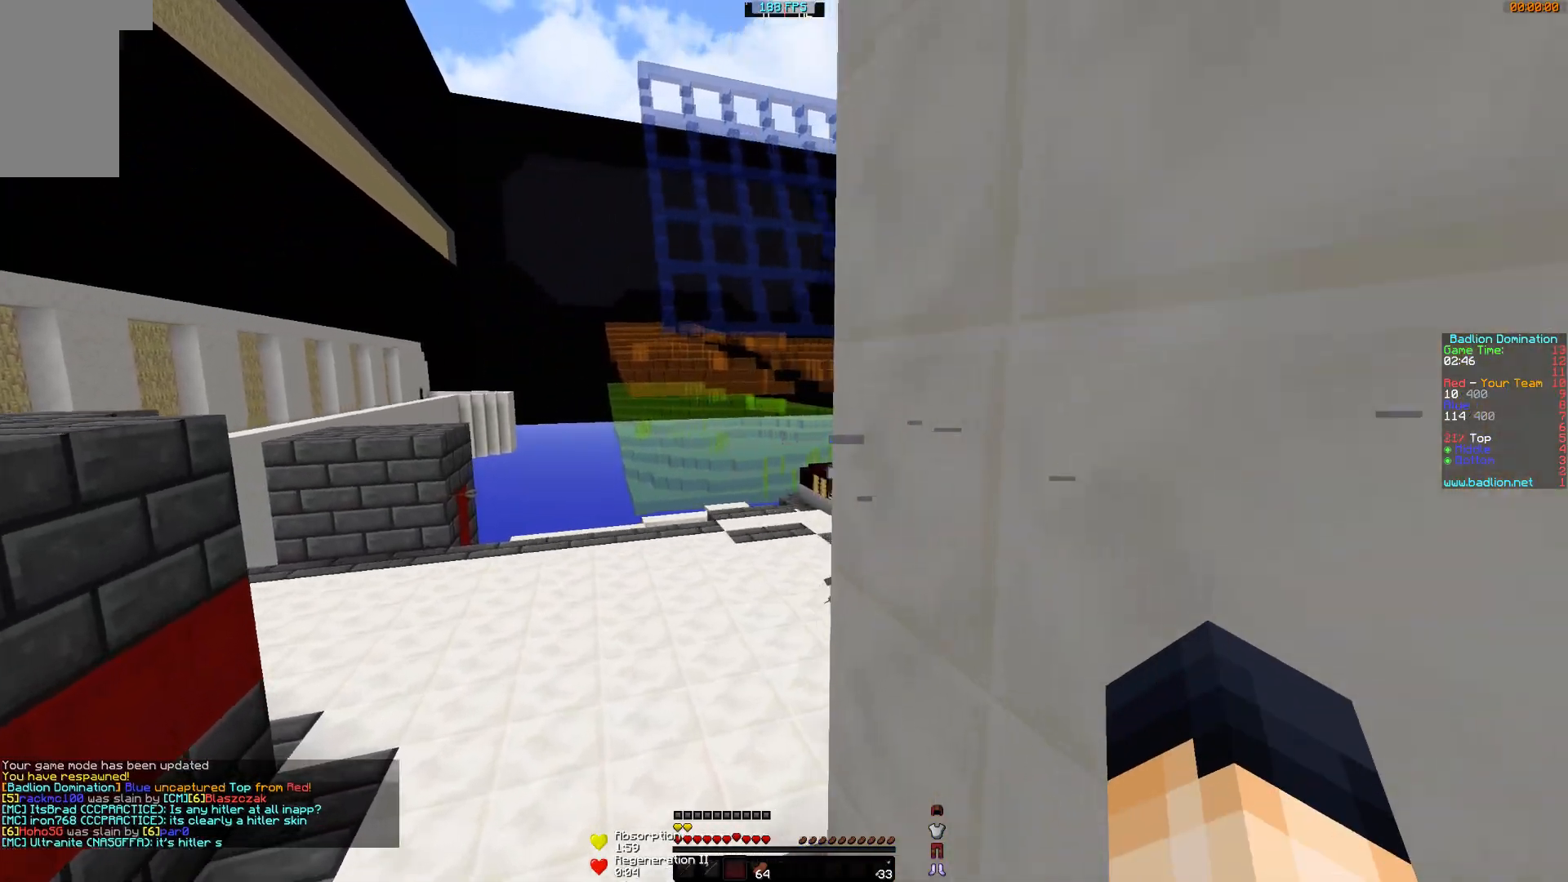
{"keys": ["w"], "mouse": [], "events": [[151, "a", "up"]]}